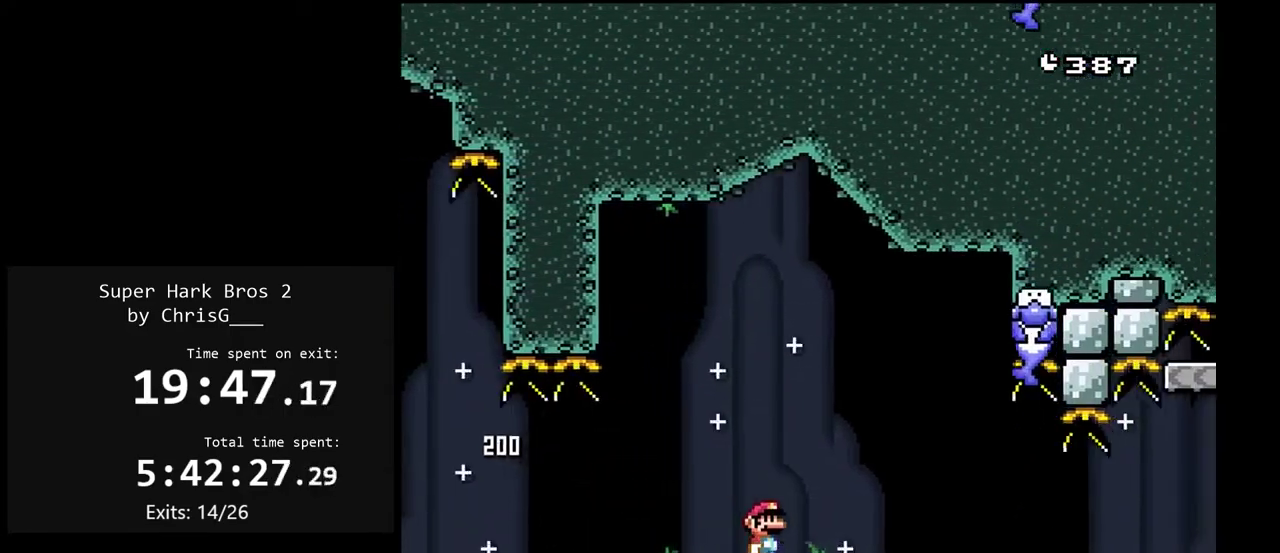
Gameplay with a controller (Nintendo layout); each line is a JSON object with the inputs held at the frame after it. "events" lists button and stick changes between this image and that frame as [ms after this image, input, new state], when the widget could be followed in between. Not read: L3 R3.
{"buttons": ["X"], "events": [[17, "DPAD_LEFT", "down"], [117, "Y", "up"], [133, "DPAD_LEFT", "up"], [200, "X", "down"]]}
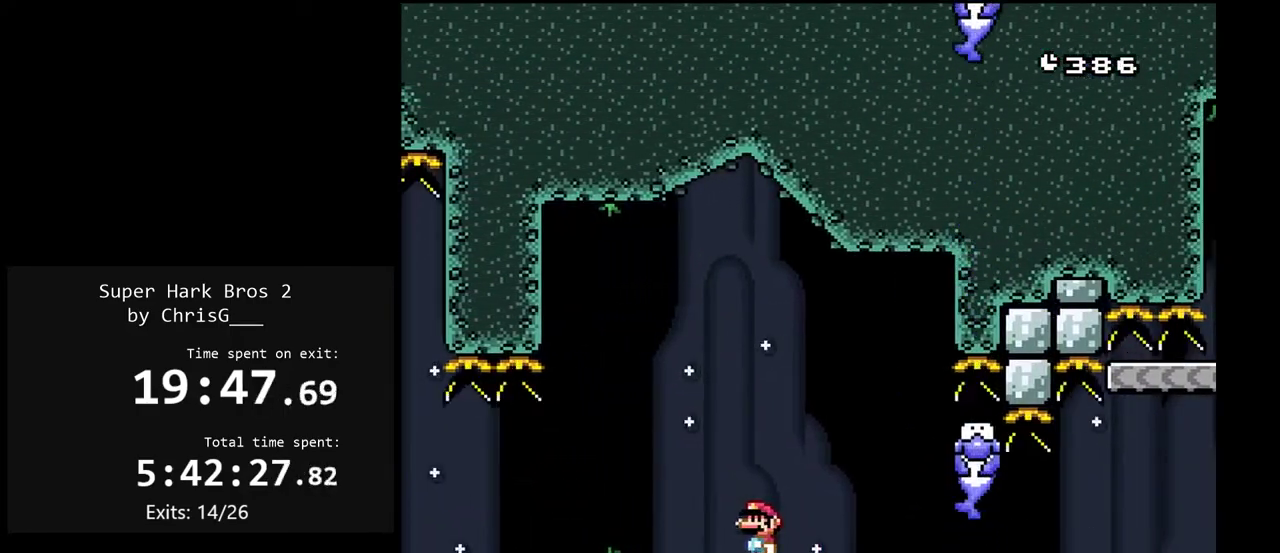
{"buttons": ["X"], "events": []}
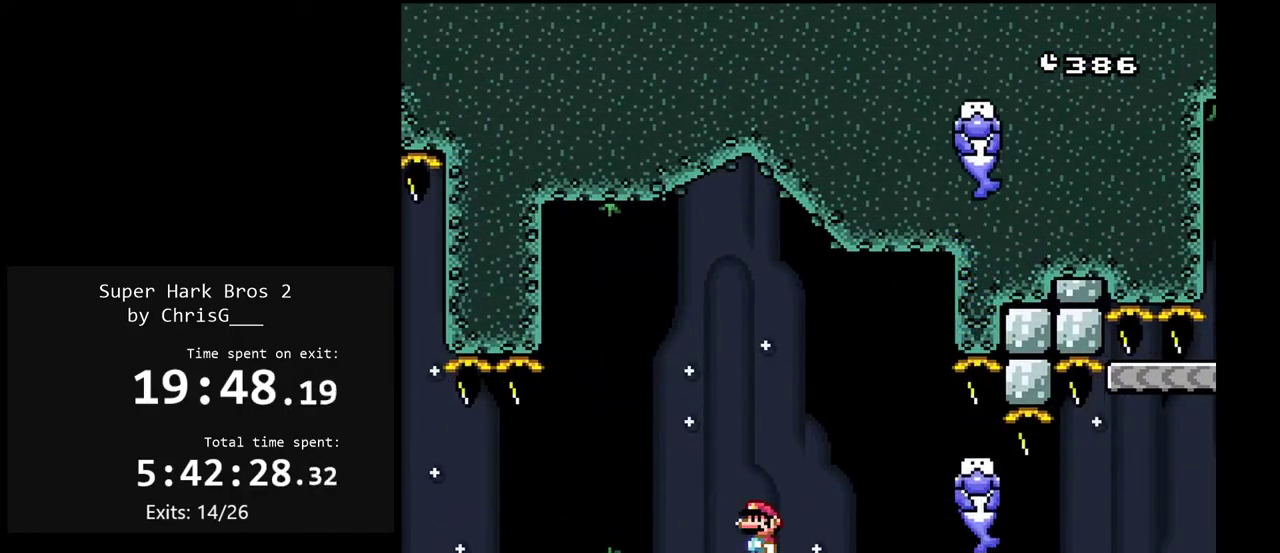
{"buttons": ["X", "DPAD_RIGHT"], "events": [[217, "DPAD_RIGHT", "down"], [333, "A", "down"], [417, "A", "up"]]}
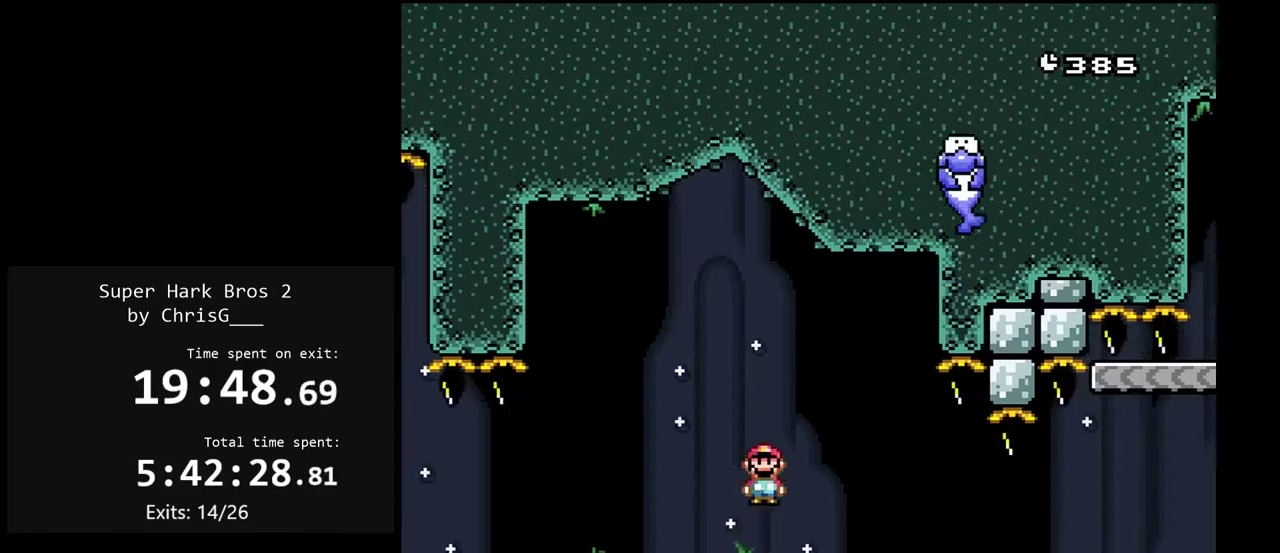
{"buttons": ["Y", "DPAD_RIGHT"], "events": [[33, "A", "down"], [150, "A", "up"], [200, "X", "up"], [217, "Y", "down"]]}
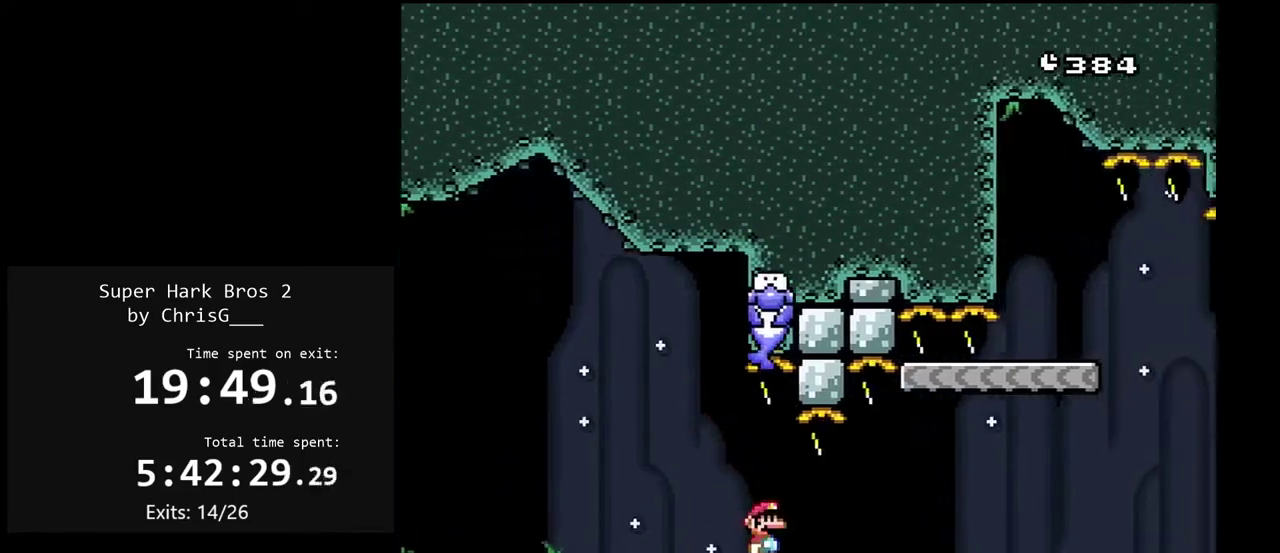
{"buttons": ["B", "Y"], "events": [[333, "B", "down"], [483, "DPAD_RIGHT", "up"]]}
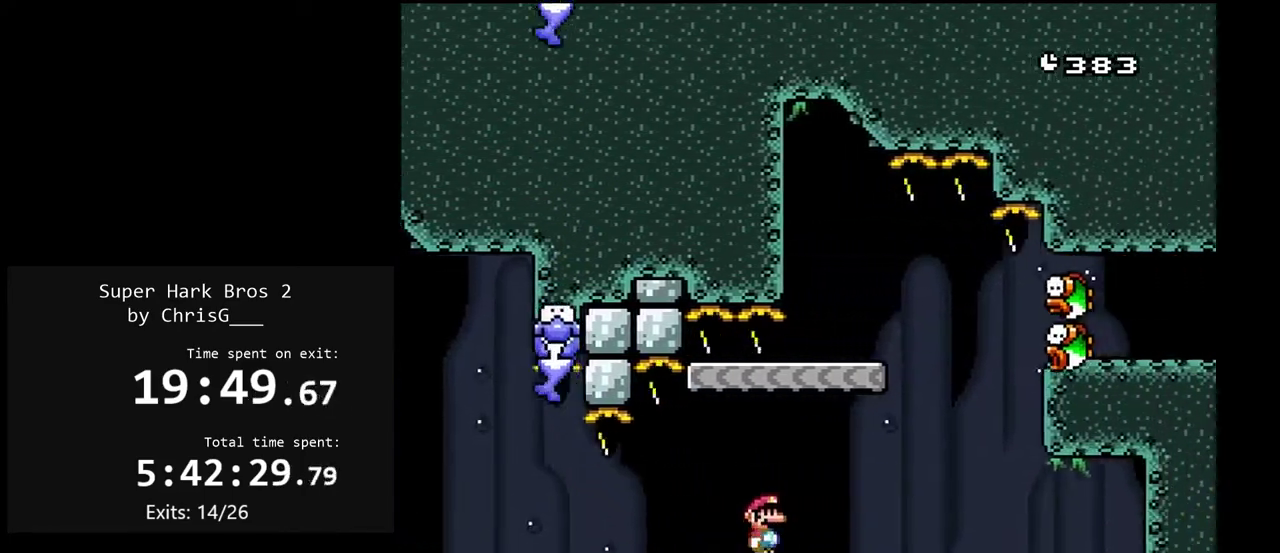
{"buttons": ["Y"], "events": [[33, "DPAD_LEFT", "down"], [217, "DPAD_LEFT", "up"], [350, "B", "up"]]}
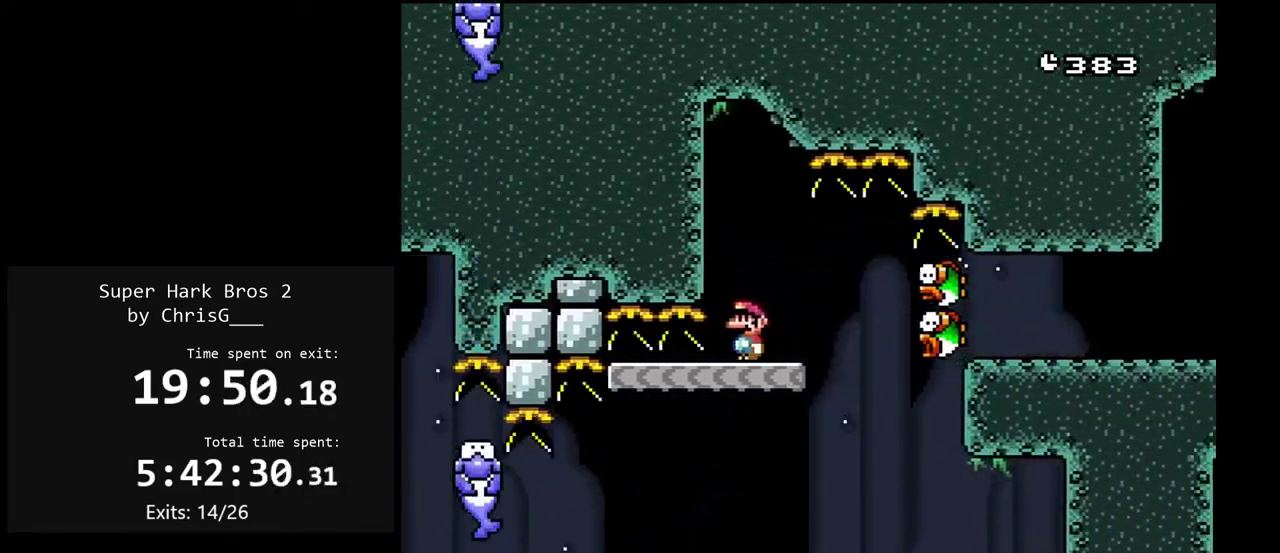
{"buttons": ["Y", "DPAD_RIGHT"], "events": [[350, "DPAD_RIGHT", "down"]]}
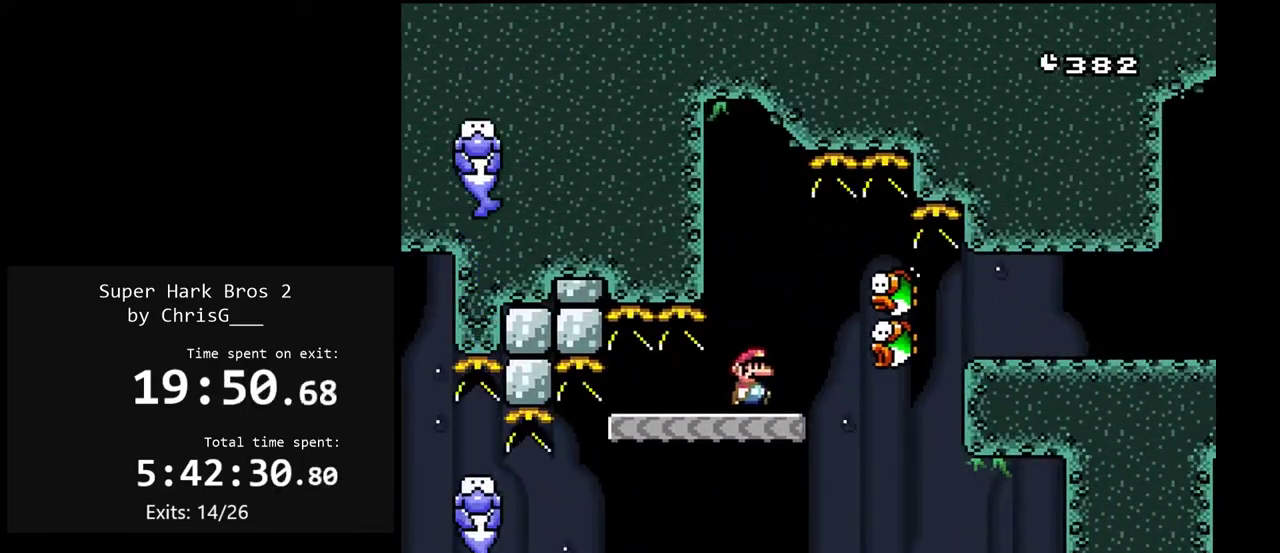
{"buttons": ["B", "Y", "DPAD_RIGHT"], "events": [[183, "B", "down"]]}
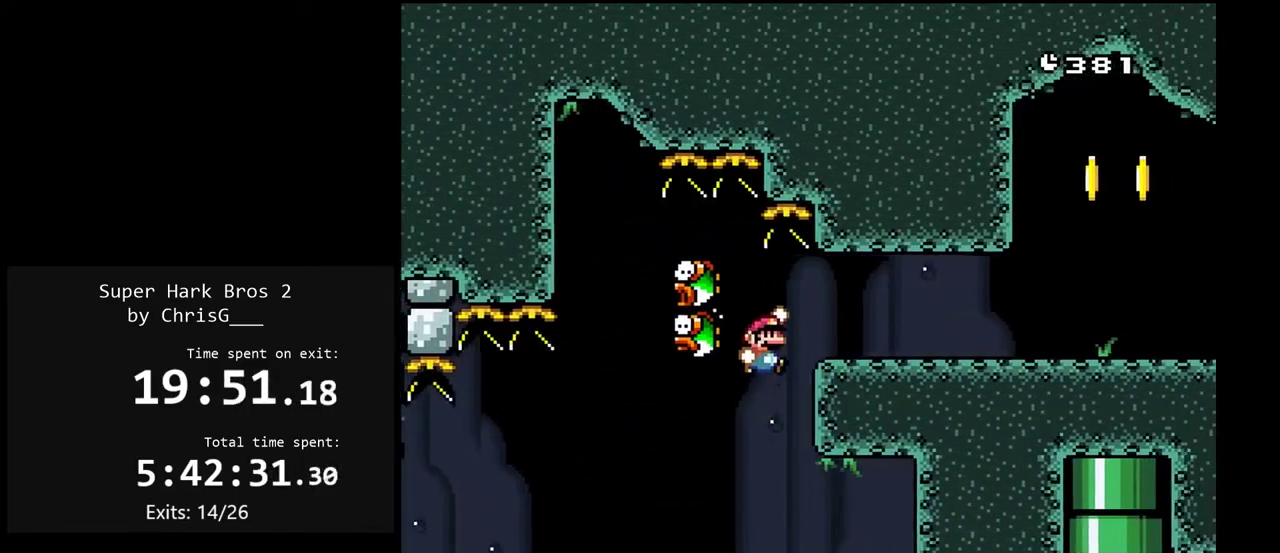
{"buttons": ["Y", "DPAD_RIGHT"], "events": [[50, "B", "up"]]}
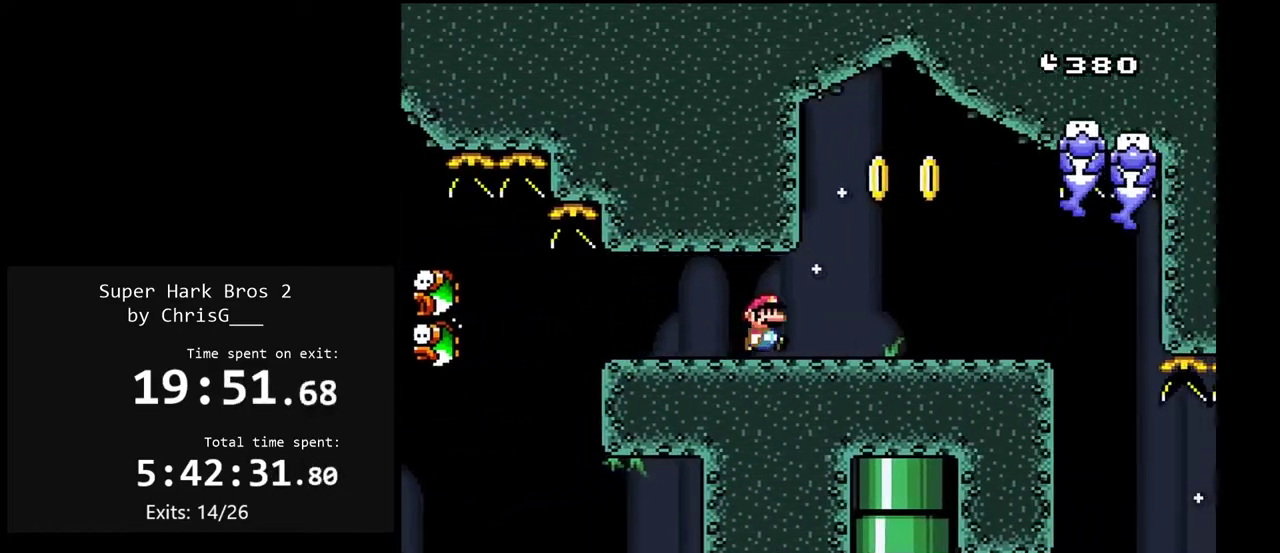
{"buttons": ["X", "DPAD_LEFT"], "events": [[383, "DPAD_RIGHT", "up"], [383, "Y", "up"], [417, "X", "down"], [433, "DPAD_LEFT", "down"]]}
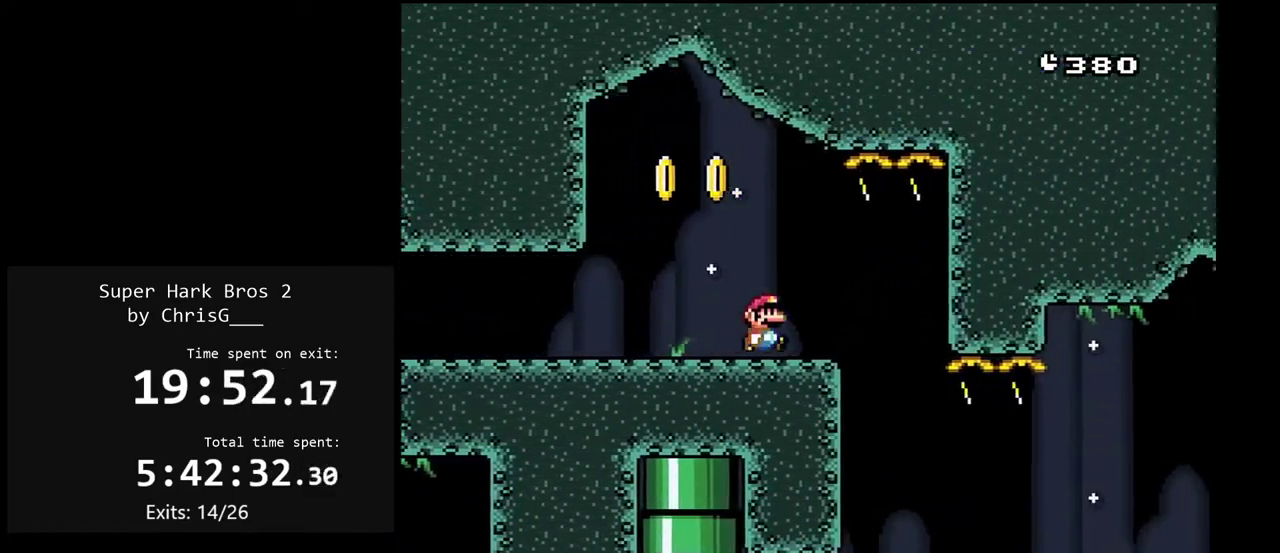
{"buttons": ["X"], "events": [[67, "DPAD_LEFT", "up"]]}
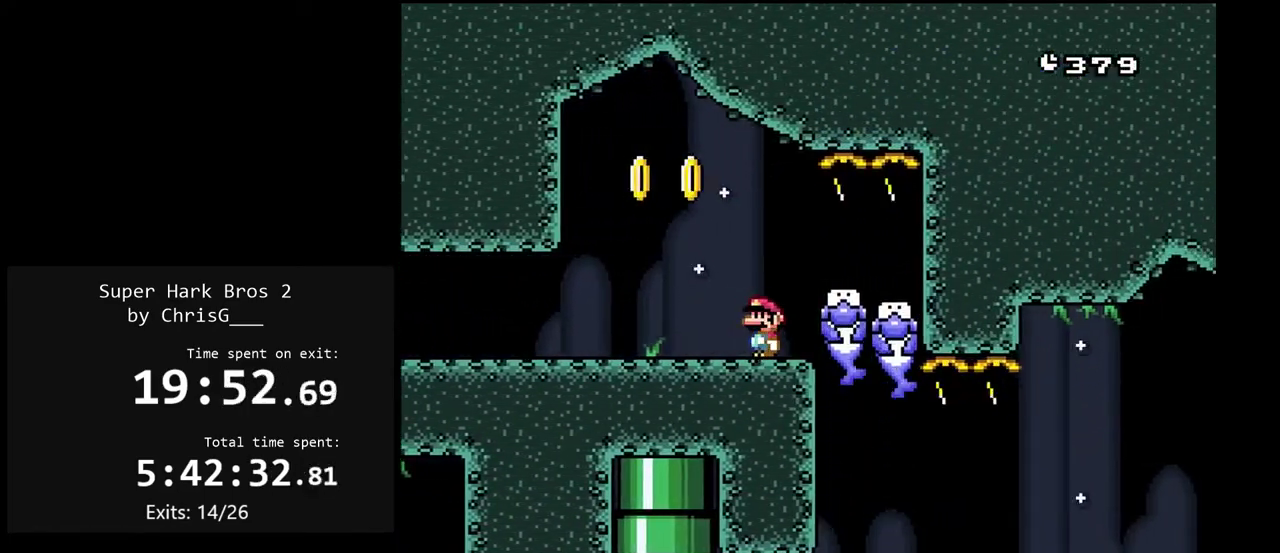
{"buttons": ["X"], "events": []}
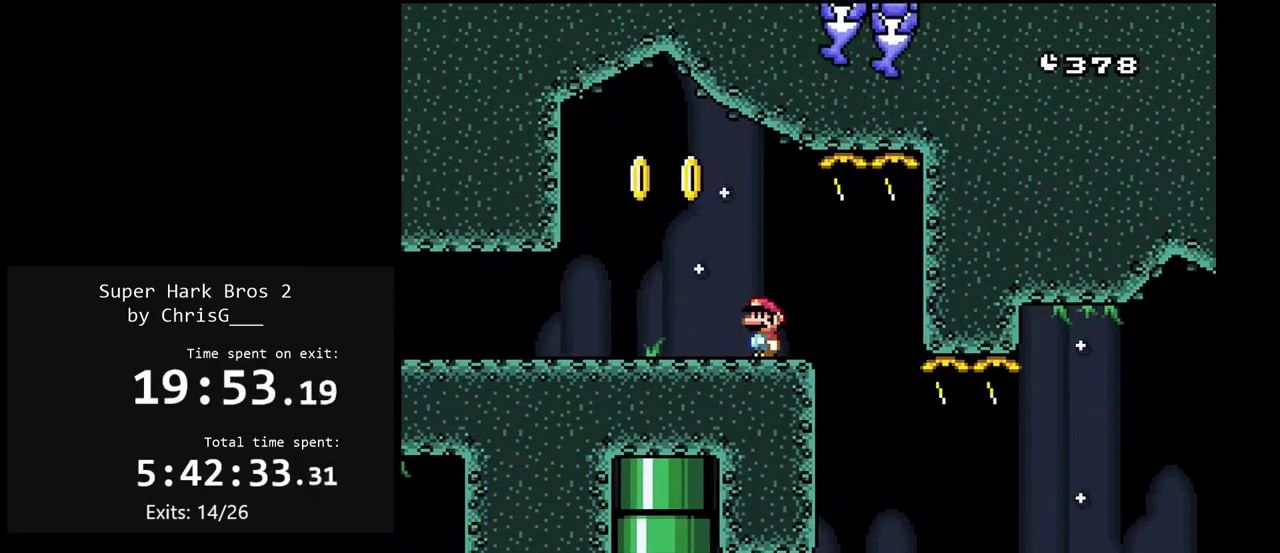
{"buttons": ["X", "DPAD_RIGHT"], "events": [[483, "DPAD_RIGHT", "down"]]}
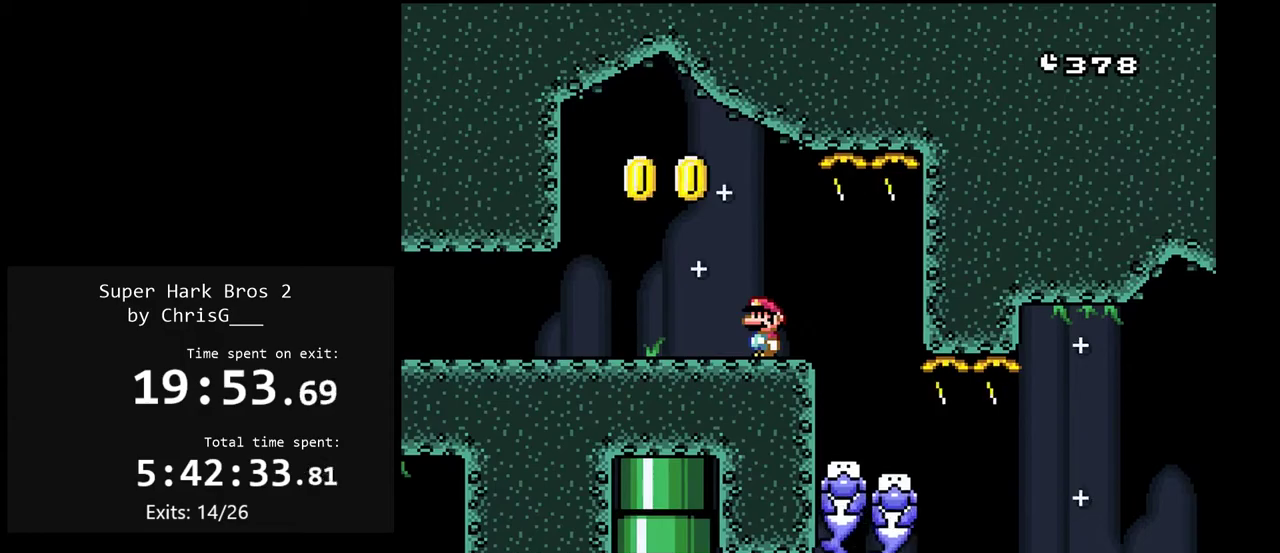
{"buttons": ["X"], "events": [[300, "DPAD_RIGHT", "up"], [333, "DPAD_LEFT", "down"], [500, "DPAD_LEFT", "up"]]}
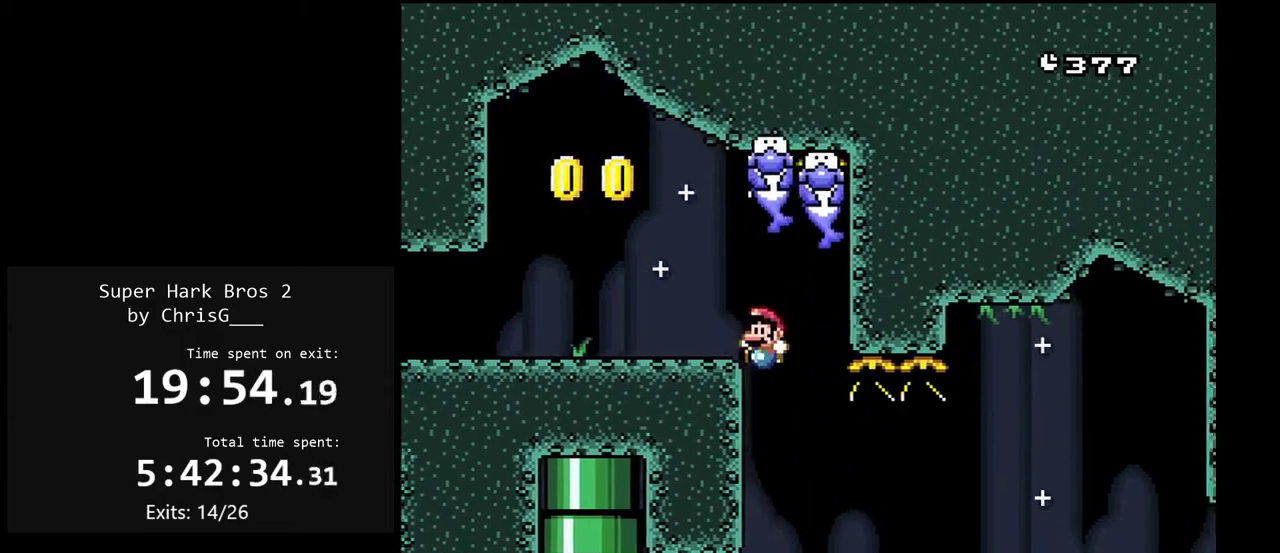
{"buttons": ["X", "DPAD_RIGHT"], "events": [[117, "DPAD_RIGHT", "down"], [317, "A", "down"], [400, "A", "up"]]}
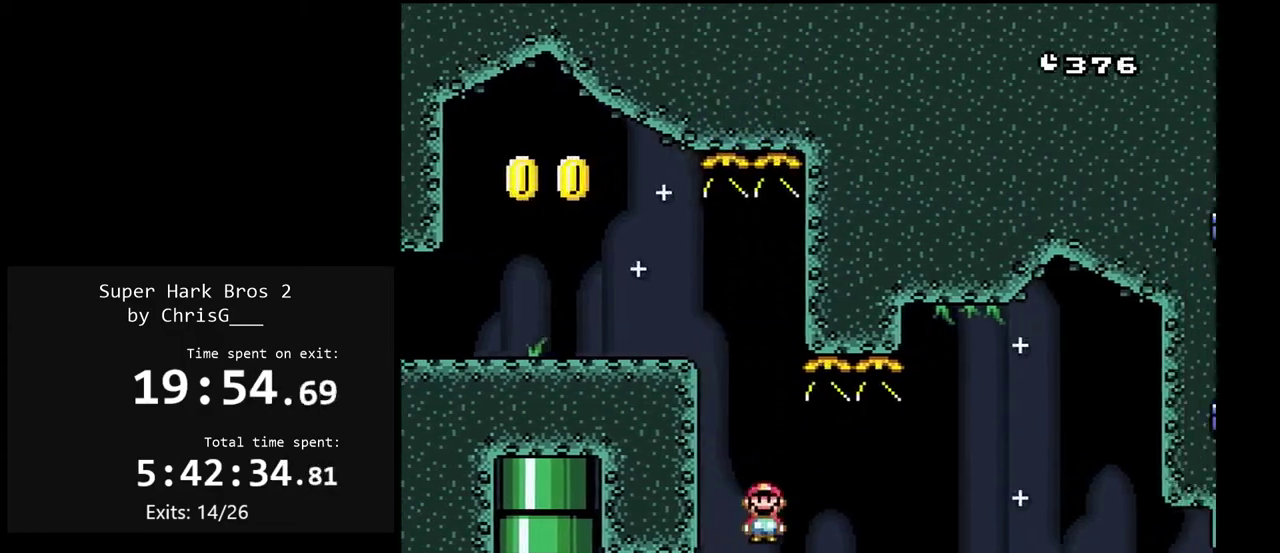
{"buttons": ["Y"], "events": [[50, "A", "down"], [367, "A", "up"], [417, "X", "up"], [433, "Y", "down"], [467, "DPAD_RIGHT", "up"]]}
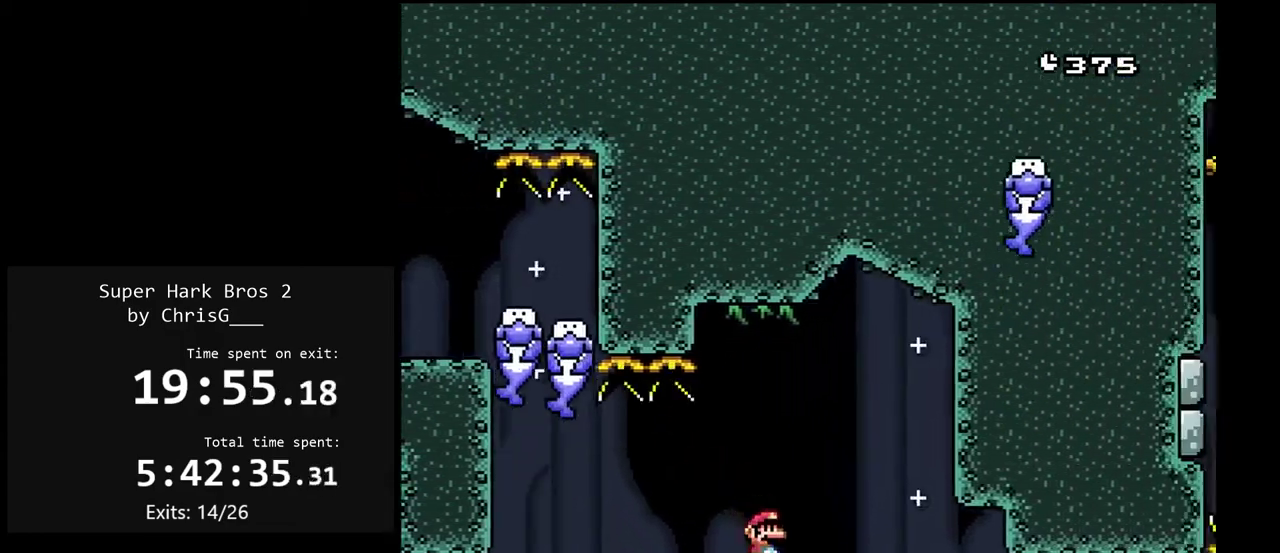
{"buttons": ["Y", "DPAD_RIGHT"], "events": [[17, "DPAD_LEFT", "down"], [150, "DPAD_LEFT", "up"], [300, "DPAD_RIGHT", "down"]]}
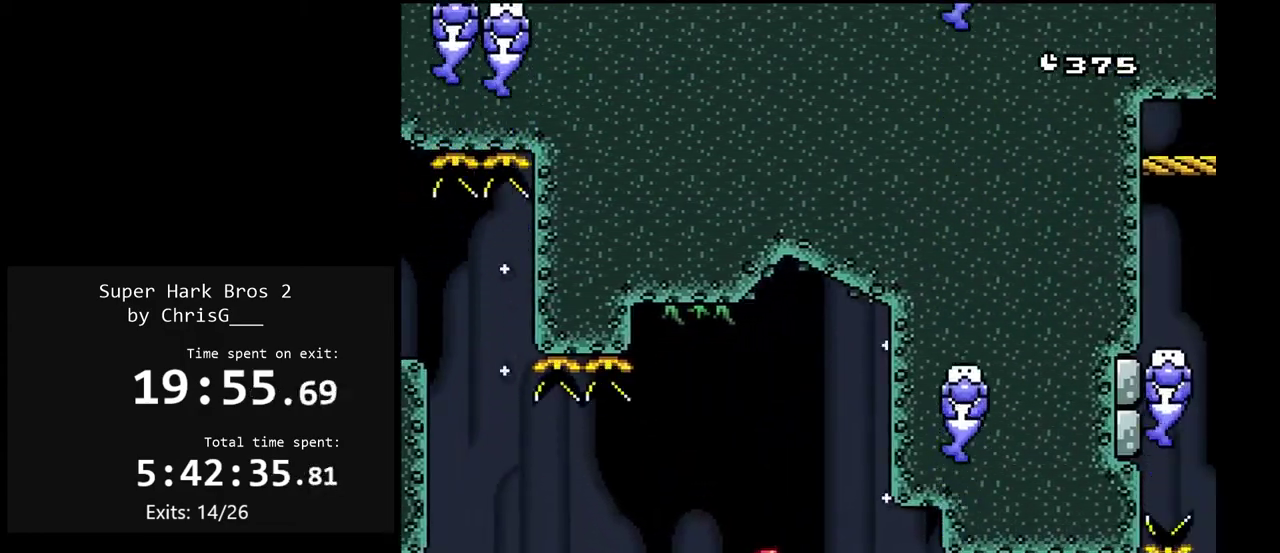
{"buttons": ["B", "Y", "DPAD_DOWN"], "events": [[250, "DPAD_RIGHT", "up"], [267, "DPAD_DOWN", "down"], [450, "B", "down"]]}
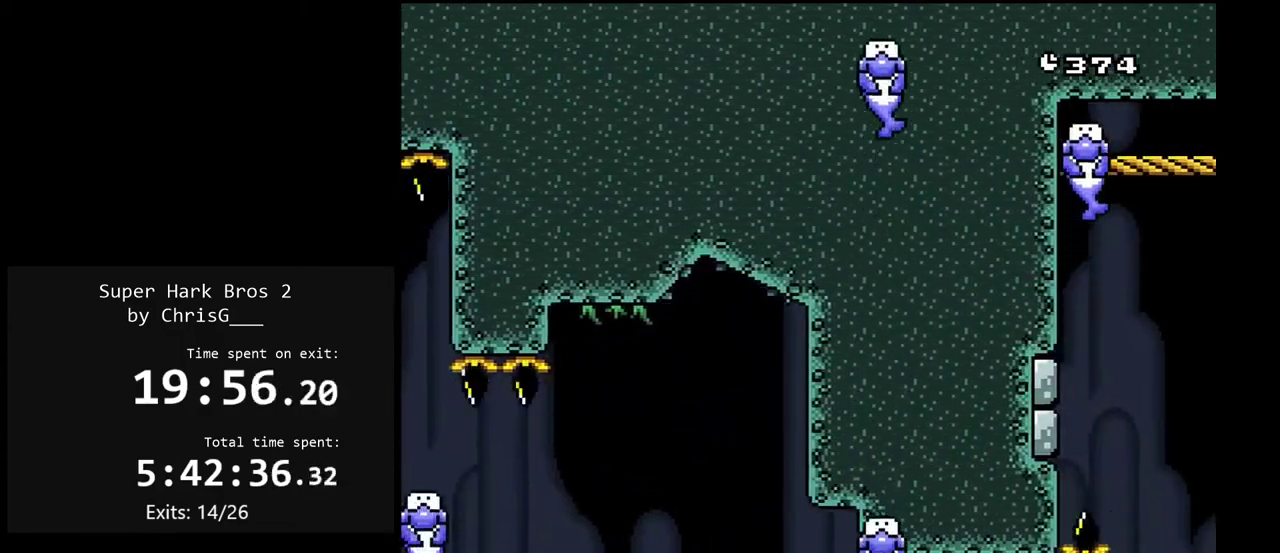
{"buttons": ["B", "Y", "DPAD_DOWN", "DPAD_RIGHT"], "events": [[50, "B", "up"], [117, "DPAD_RIGHT", "down"], [250, "DPAD_RIGHT", "up"], [450, "DPAD_RIGHT", "down"], [483, "B", "down"]]}
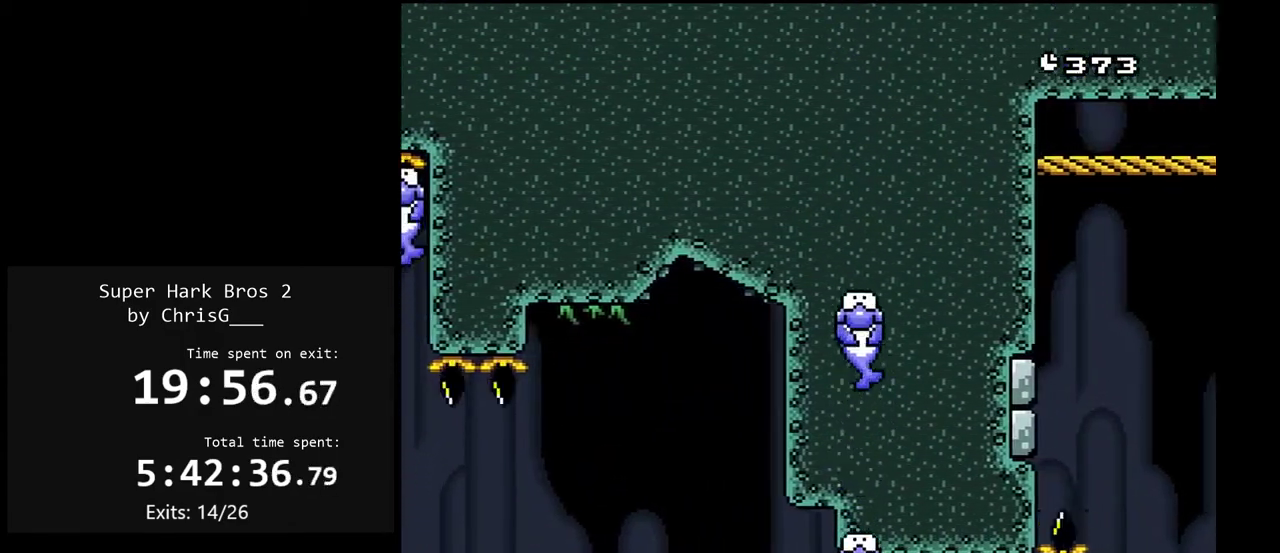
{"buttons": ["Y", "DPAD_DOWN", "DPAD_RIGHT"], "events": [[67, "B", "up"]]}
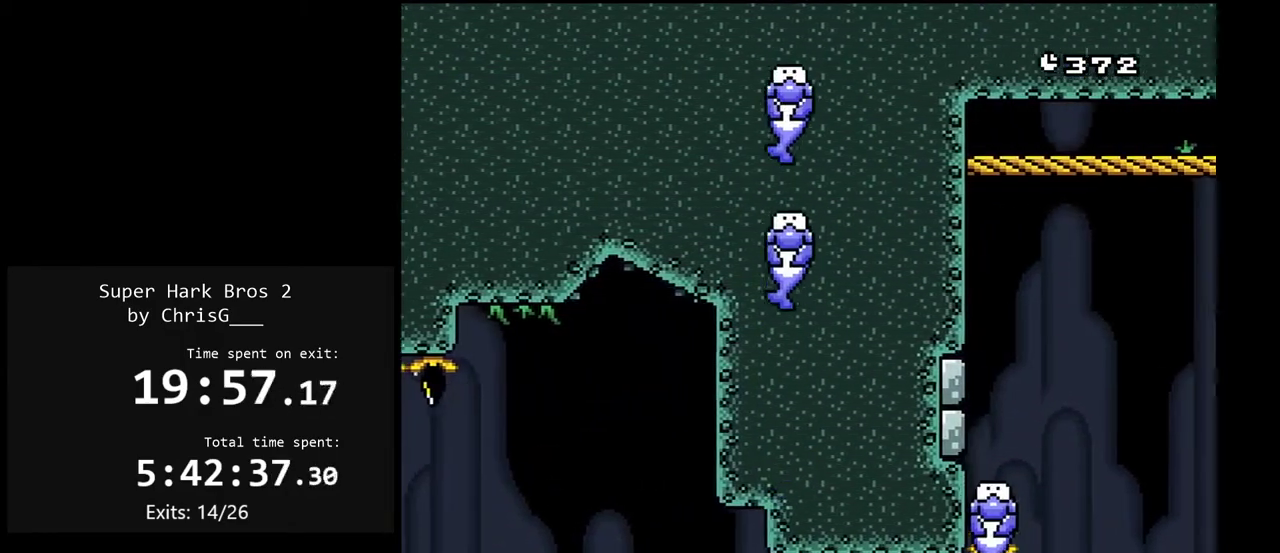
{"buttons": ["Y", "DPAD_DOWN", "DPAD_RIGHT"], "events": [[117, "B", "down"], [200, "B", "up"]]}
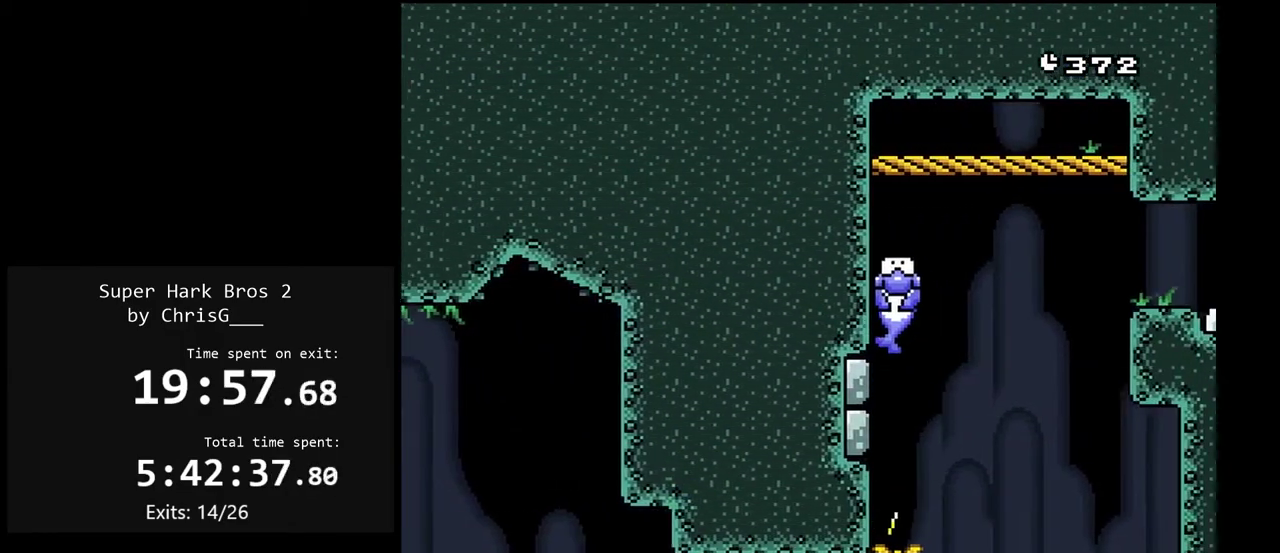
{"buttons": ["Y", "DPAD_DOWN"], "events": [[33, "DPAD_RIGHT", "up"], [167, "B", "down"], [250, "B", "up"]]}
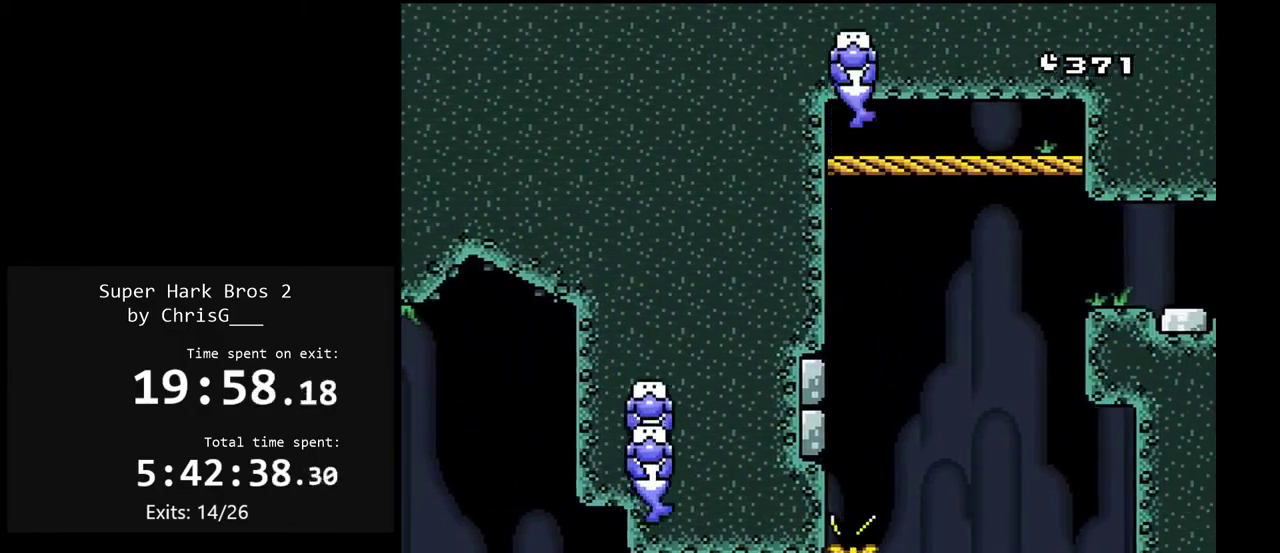
{"buttons": ["Y", "DPAD_DOWN"], "events": [[183, "B", "down"], [300, "B", "up"]]}
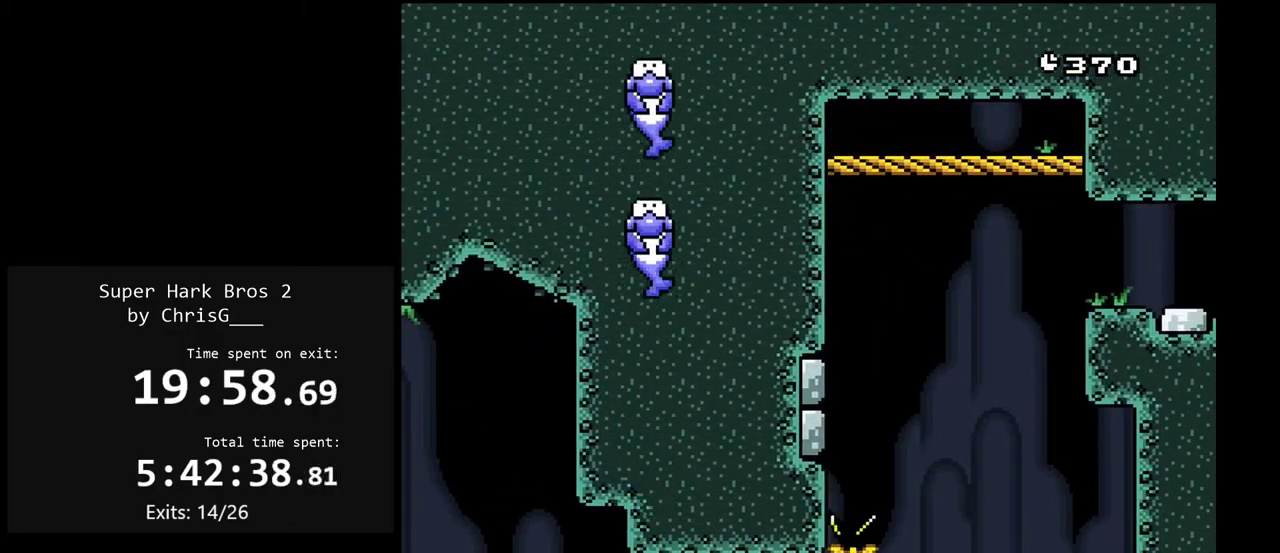
{"buttons": ["Y", "DPAD_DOWN", "DPAD_RIGHT"], "events": [[67, "DPAD_RIGHT", "down"], [267, "B", "down"], [350, "B", "up"]]}
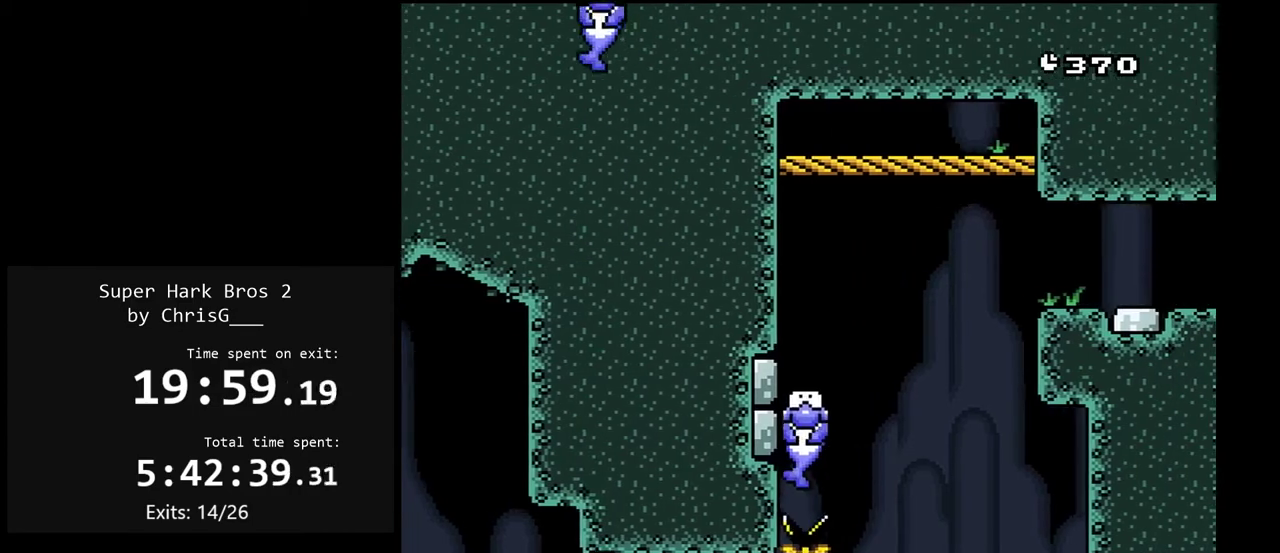
{"buttons": ["Y", "DPAD_DOWN", "DPAD_RIGHT"], "events": [[250, "B", "down"], [367, "B", "up"]]}
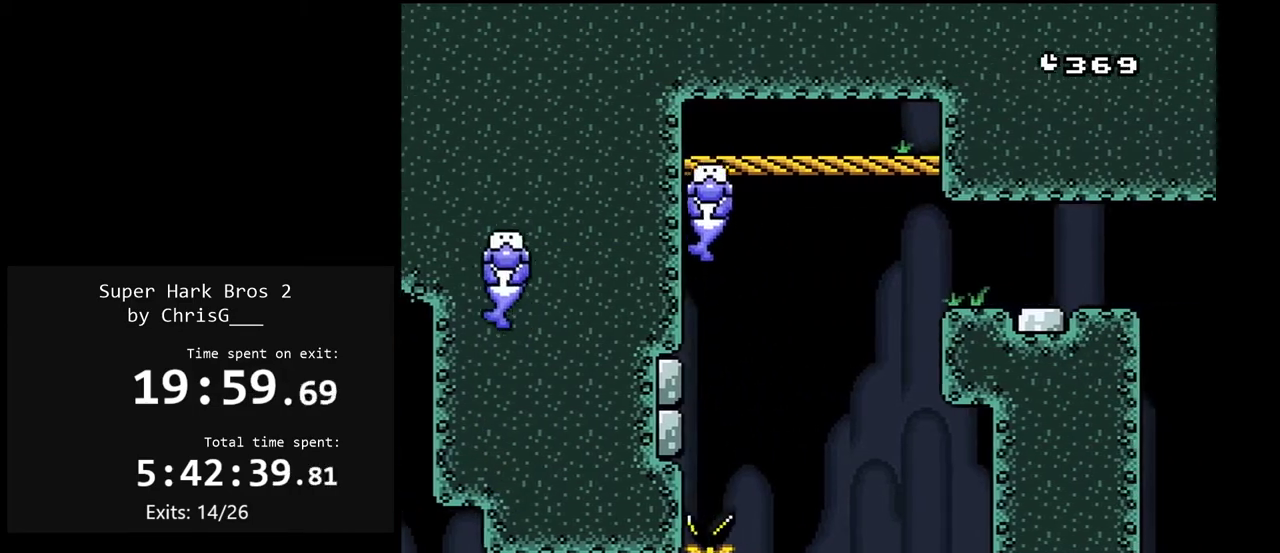
{"buttons": ["Y", "DPAD_DOWN"], "events": [[83, "DPAD_RIGHT", "up"], [267, "B", "down"], [400, "B", "up"]]}
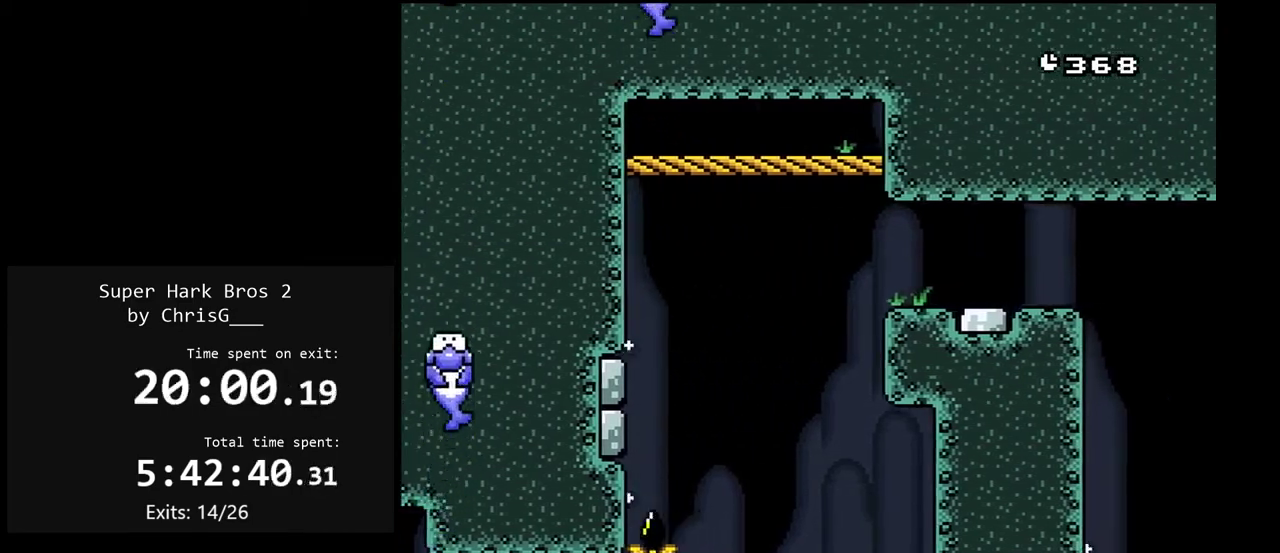
{"buttons": ["Y", "DPAD_DOWN"], "events": [[333, "B", "down"], [450, "B", "up"]]}
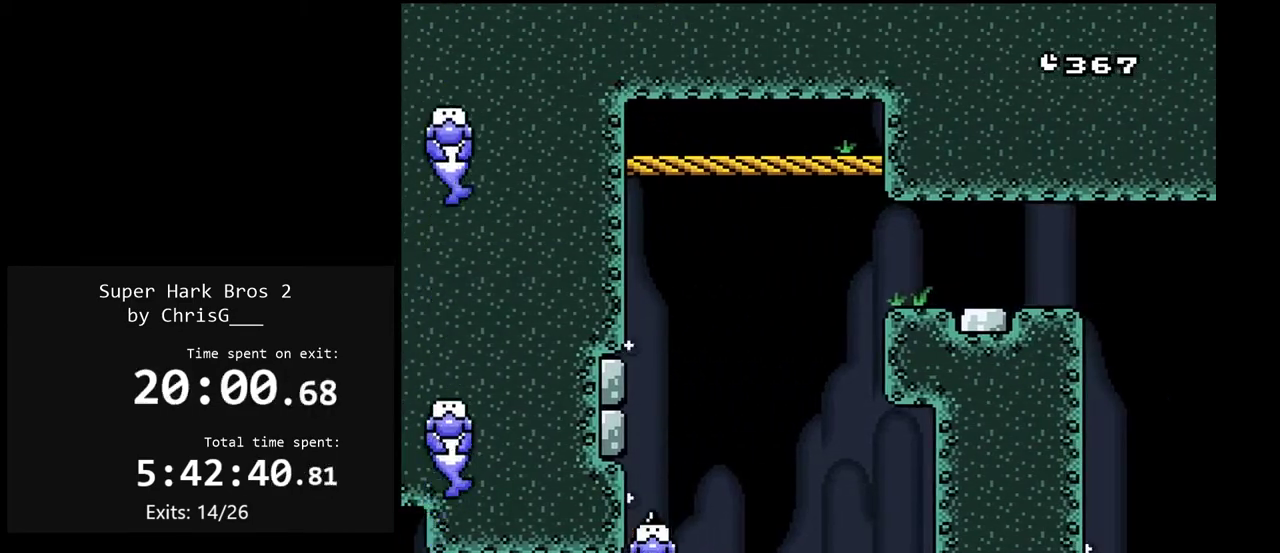
{"buttons": ["B", "Y", "DPAD_DOWN"], "events": [[400, "B", "down"]]}
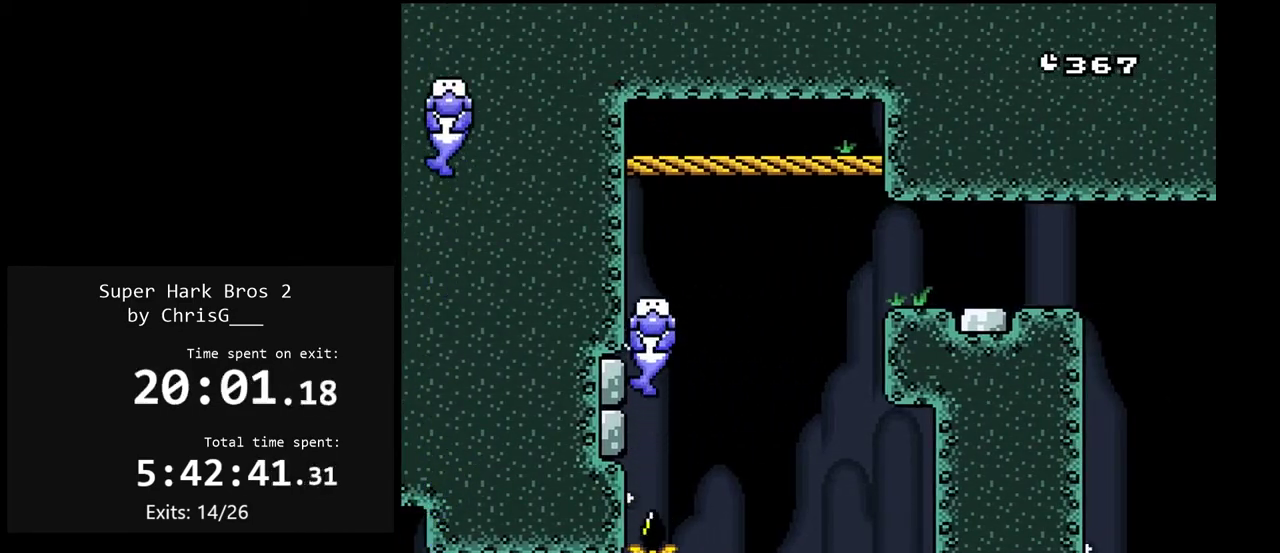
{"buttons": ["Y"], "events": [[50, "B", "up"], [350, "B", "down"], [483, "B", "up"], [500, "DPAD_DOWN", "up"]]}
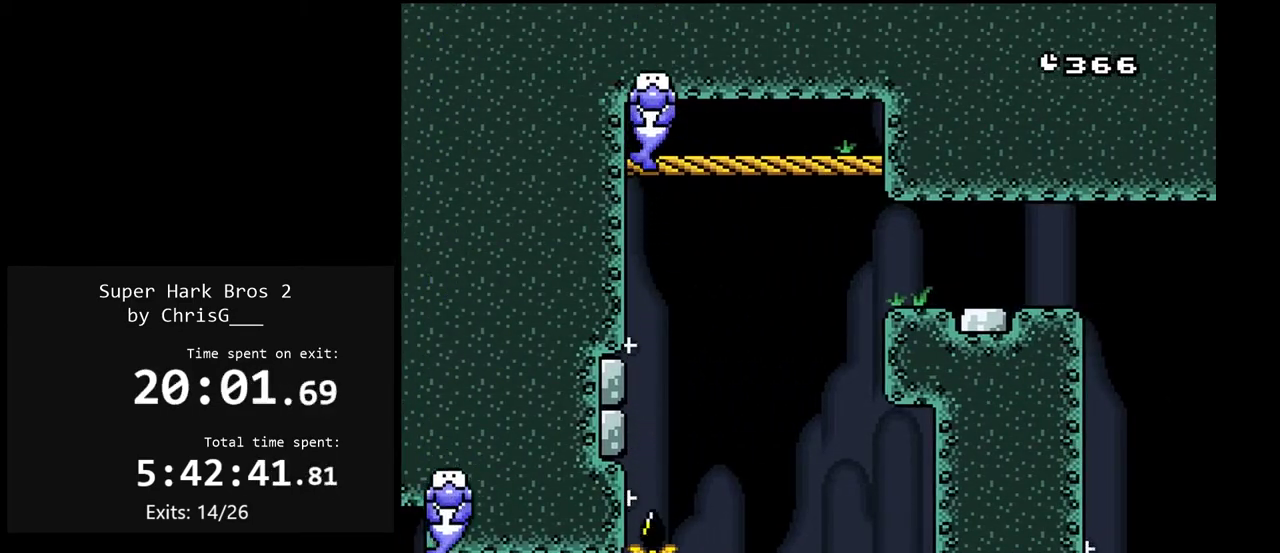
{"buttons": ["B", "Y", "DPAD_UP", "DPAD_LEFT"], "events": [[50, "DPAD_UP", "down"], [83, "B", "down"], [200, "DPAD_LEFT", "down"]]}